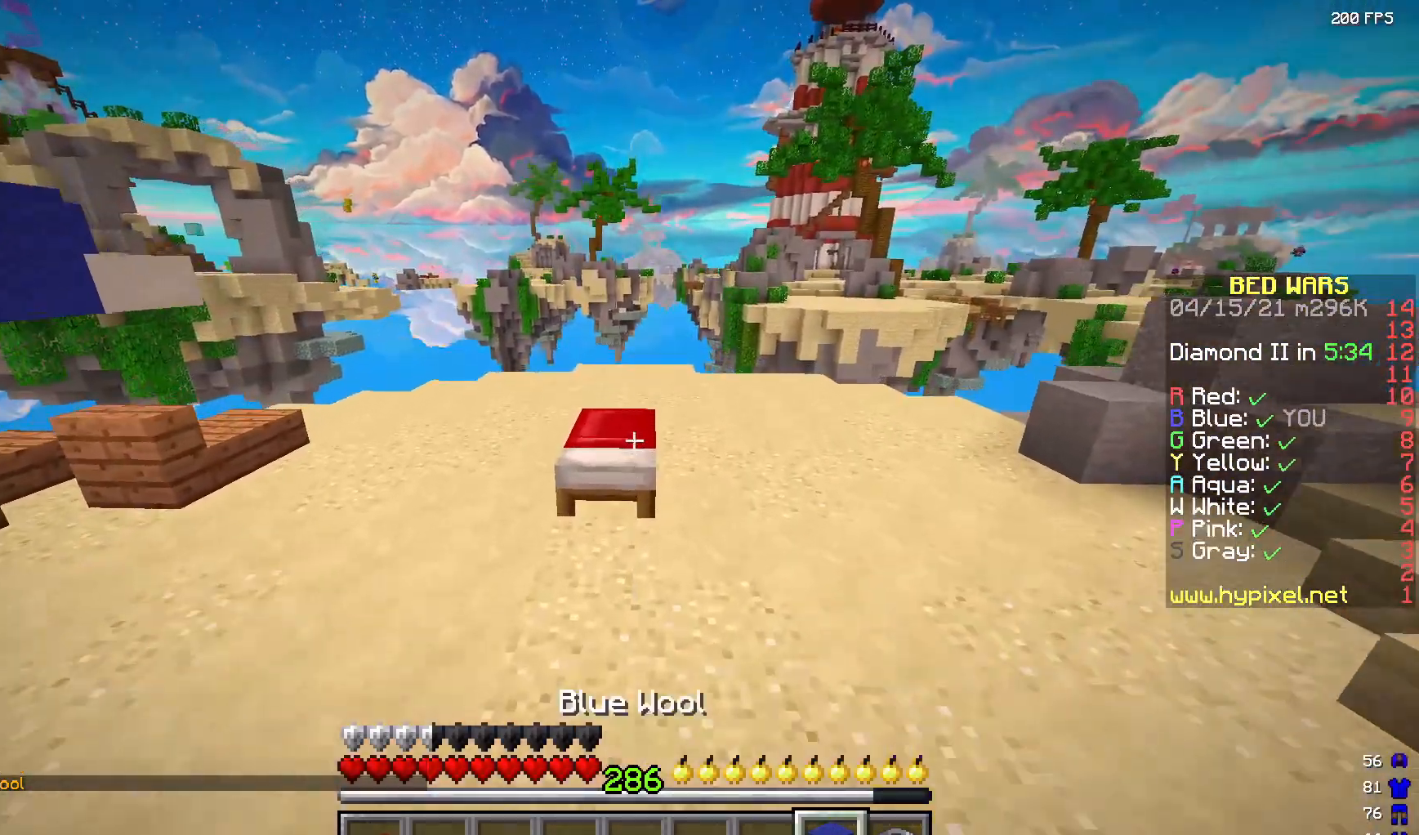
Gameplay with keyboard and mouse; each line is a JSON object with the keys and mouse buttons held at the frame after it. "events" lists presses ("down") and releases ("up") of "a", "d", "s", "w", "mouse_left" and "mouse_right" between this image and that frame as [ms after this image, input, new state], when the widget could be followed in between. "mouse_left", "mouse_right" = the "left", "right" buttons of the "mouse" list. No other keys are recorded. Fast repeated clicks can show as one long hold. Mouse movement is not recorded.
{"keys": ["a", "w"], "mouse": [], "events": [[150, "a", "down"]]}
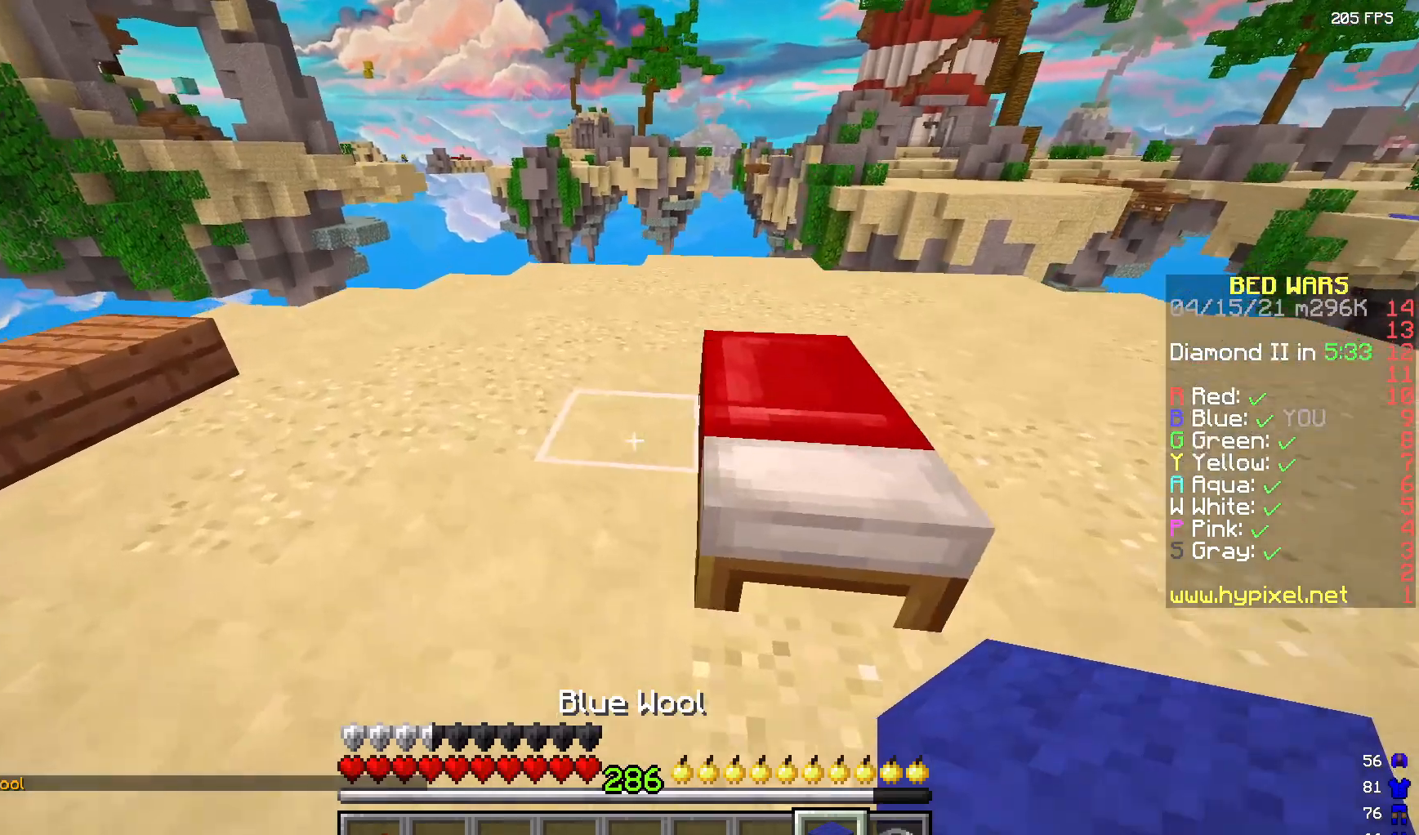
{"keys": [], "mouse": [], "events": [[67, "w", "up"], [100, "a", "up"], [333, "mouse_right", "down"], [450, "mouse_right", "up"]]}
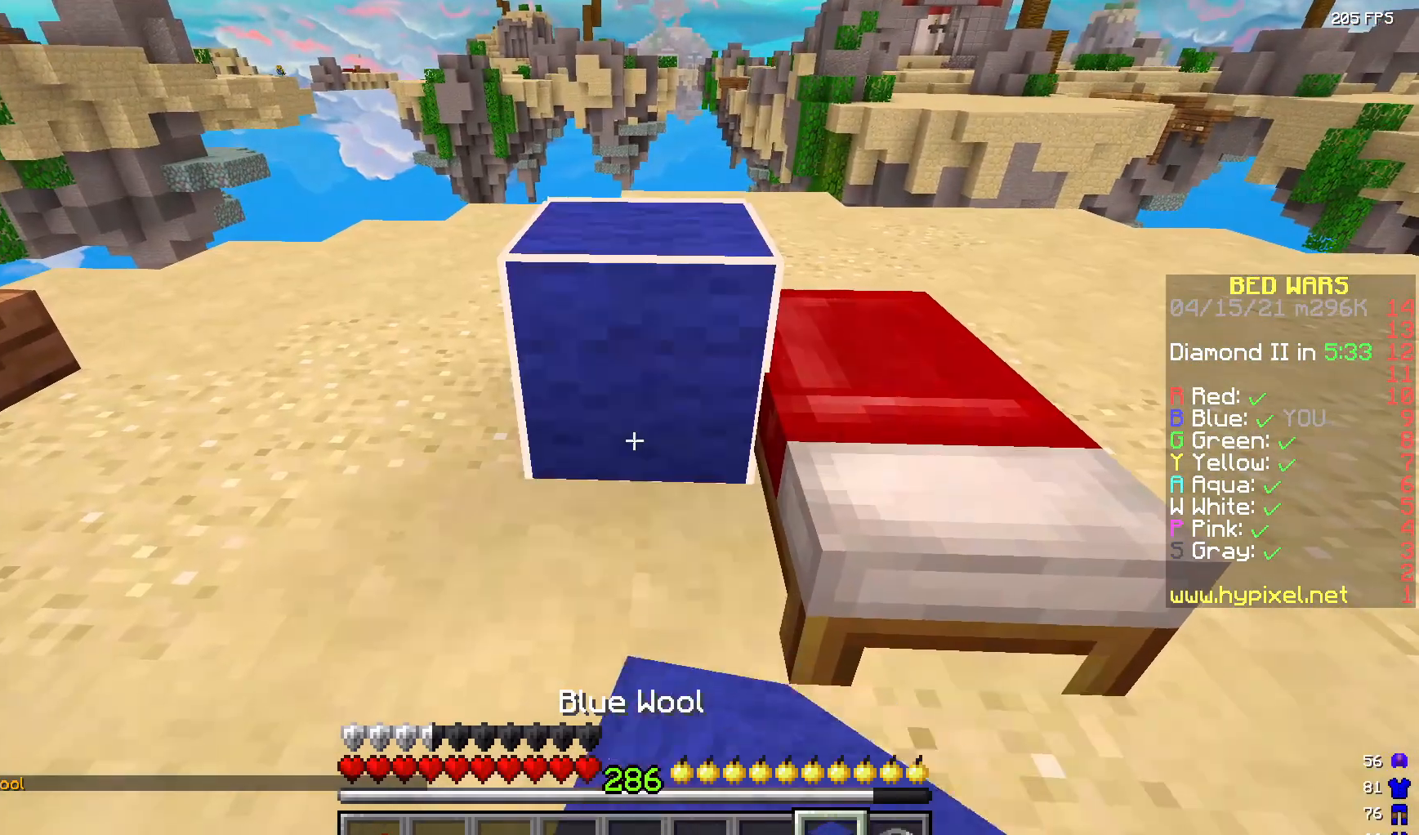
{"keys": ["a", "s"], "mouse": [], "events": [[67, "a", "down"], [283, "s", "down"]]}
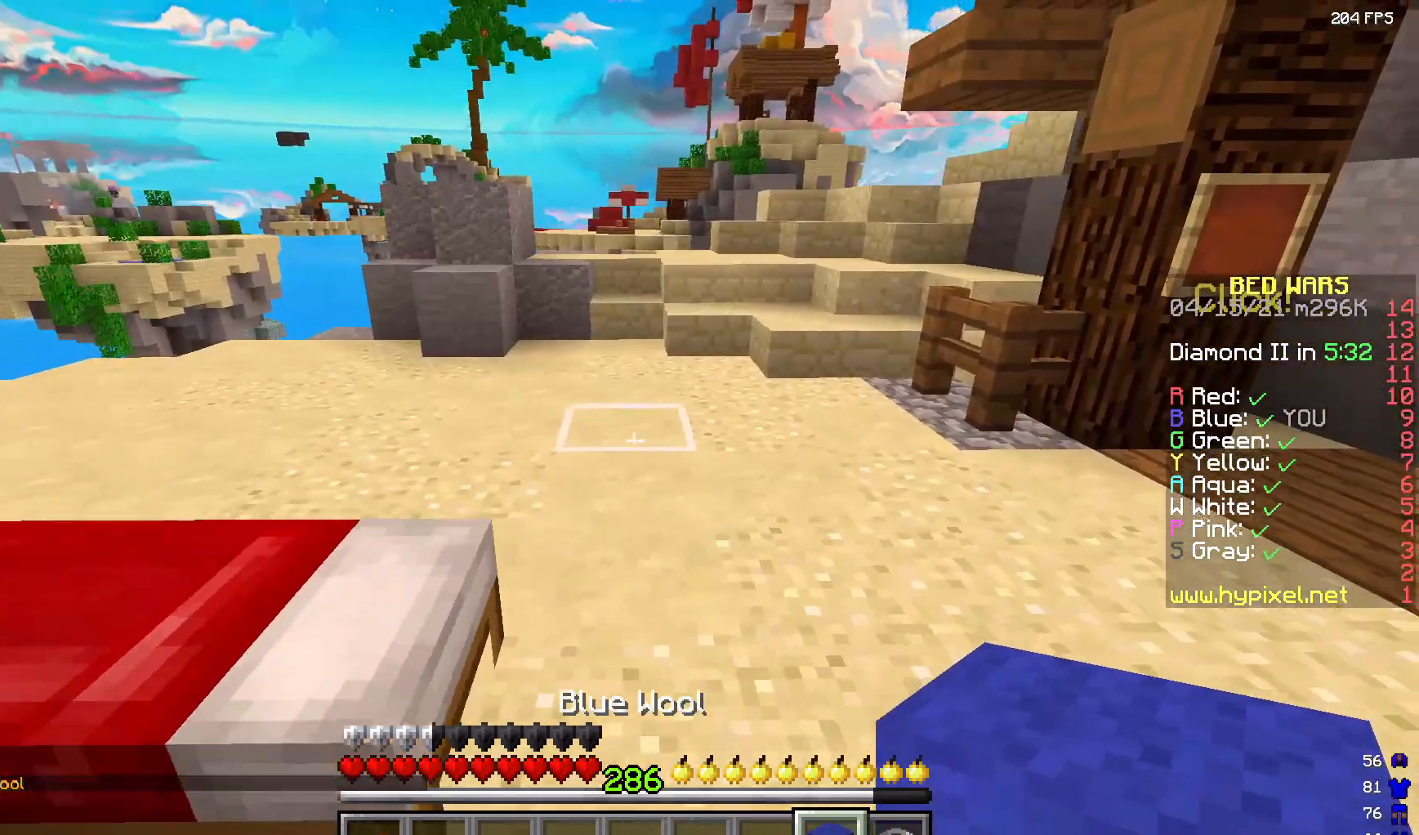
{"keys": [], "mouse": [], "events": [[17, "a", "up"], [500, "s", "up"]]}
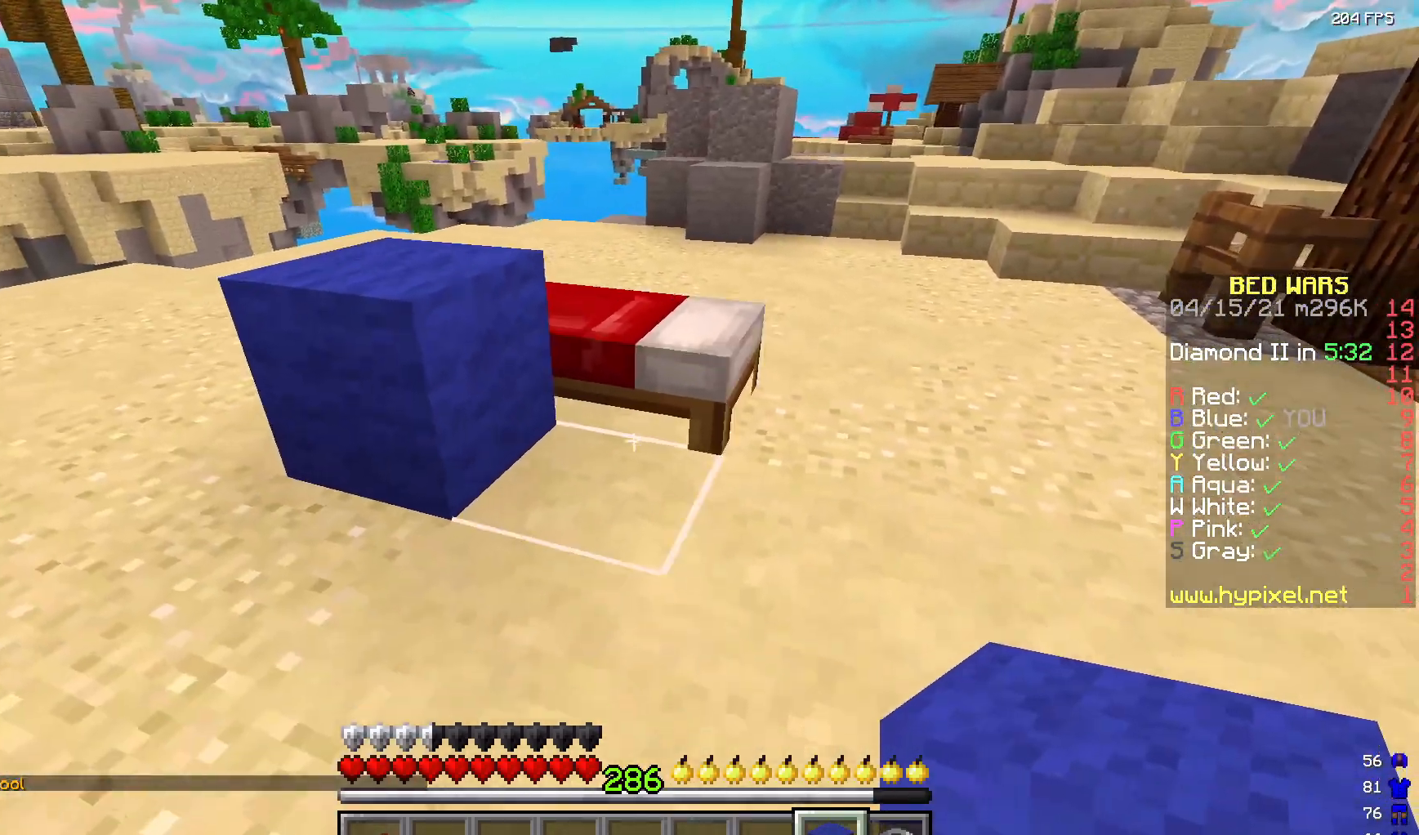
{"keys": ["d"], "mouse": ["right"], "events": [[400, "mouse_right", "down"], [500, "d", "down"]]}
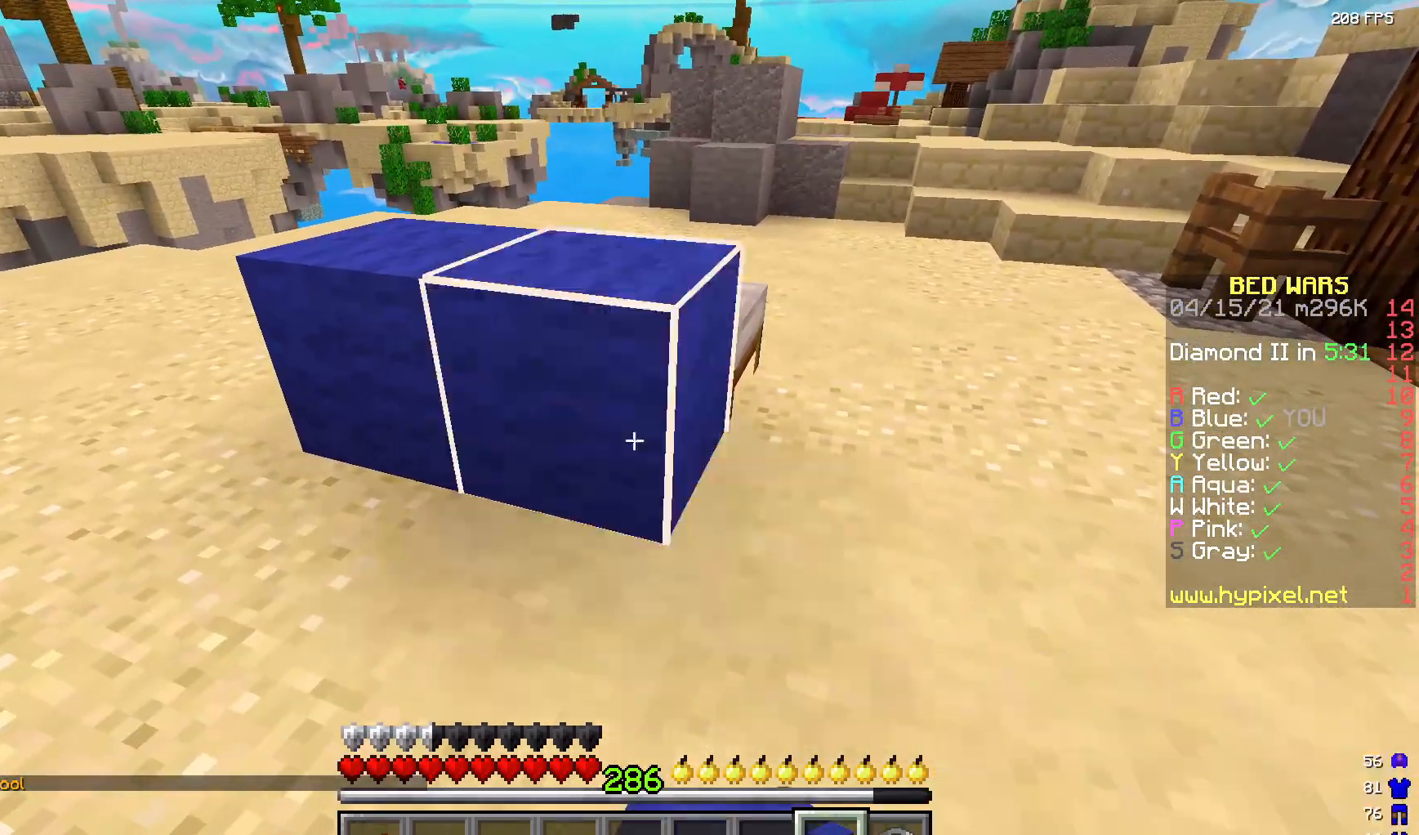
{"keys": ["d"], "mouse": [], "events": [[17, "mouse_right", "up"], [33, "w", "down"], [250, "w", "up"]]}
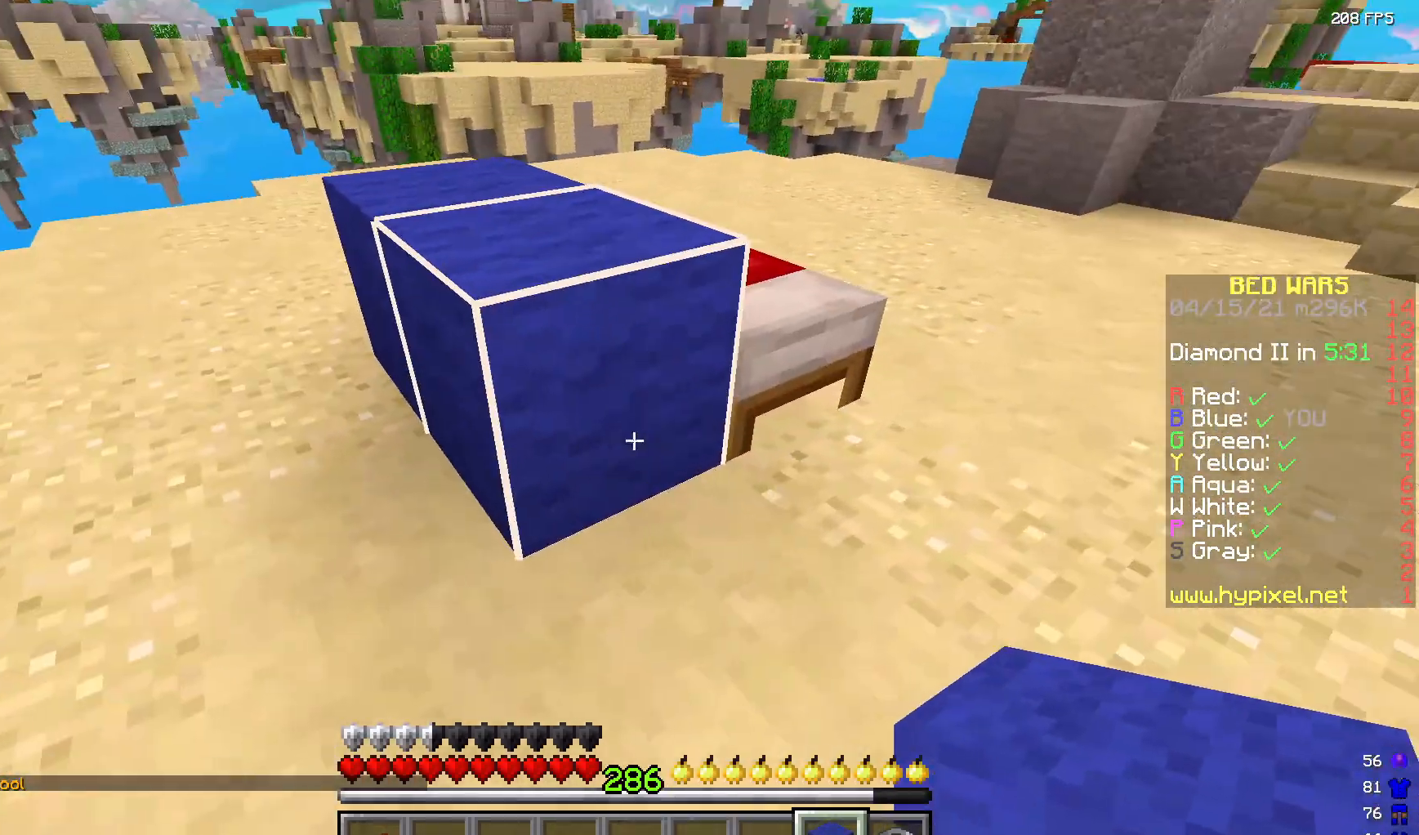
{"keys": ["d", "s"], "mouse": [], "events": [[150, "s", "down"]]}
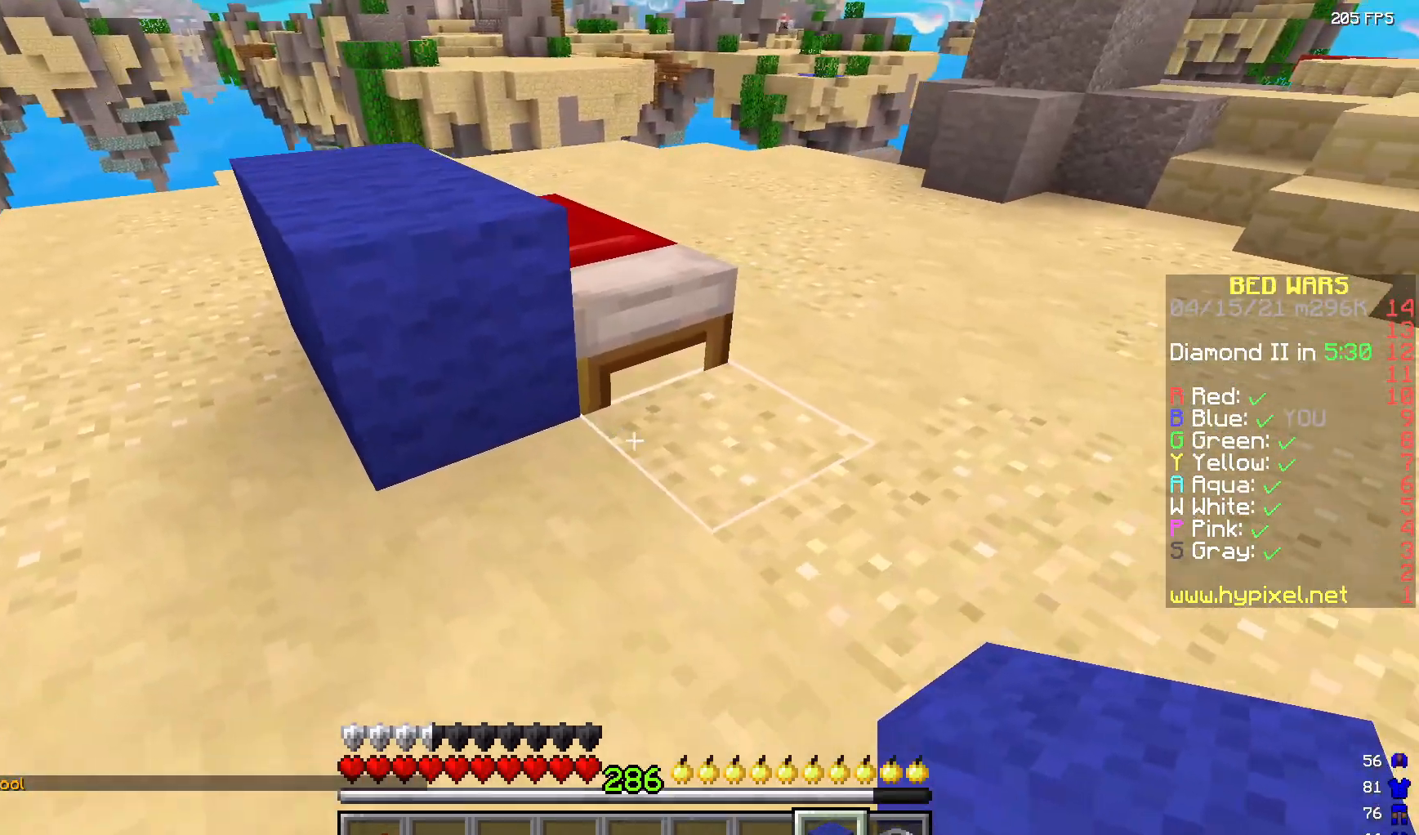
{"keys": ["d"], "mouse": ["right"], "events": [[100, "s", "up"], [217, "d", "up"], [467, "mouse_right", "down"], [500, "d", "down"]]}
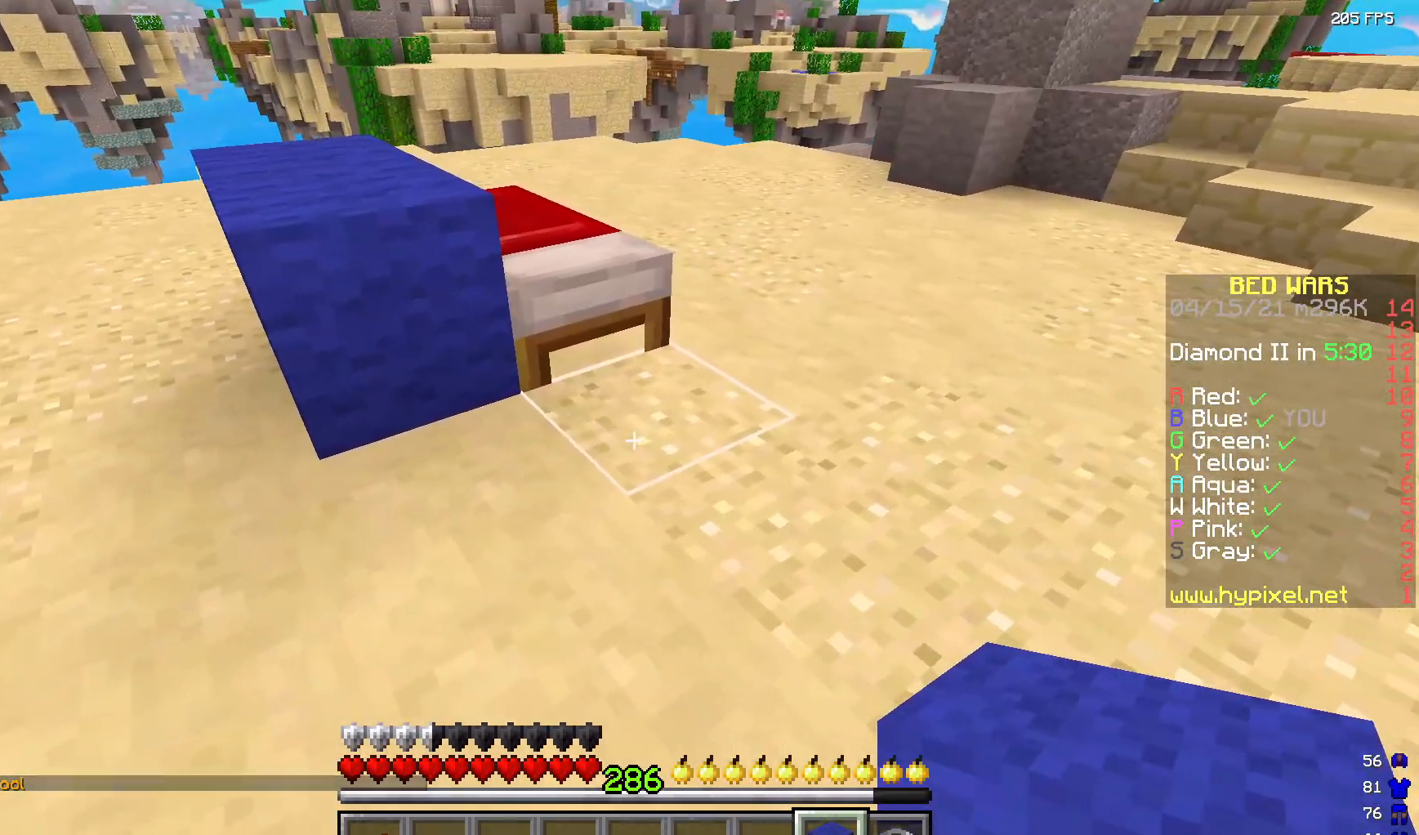
{"keys": ["d", "w"], "mouse": [], "events": [[33, "w", "down"], [83, "mouse_right", "up"]]}
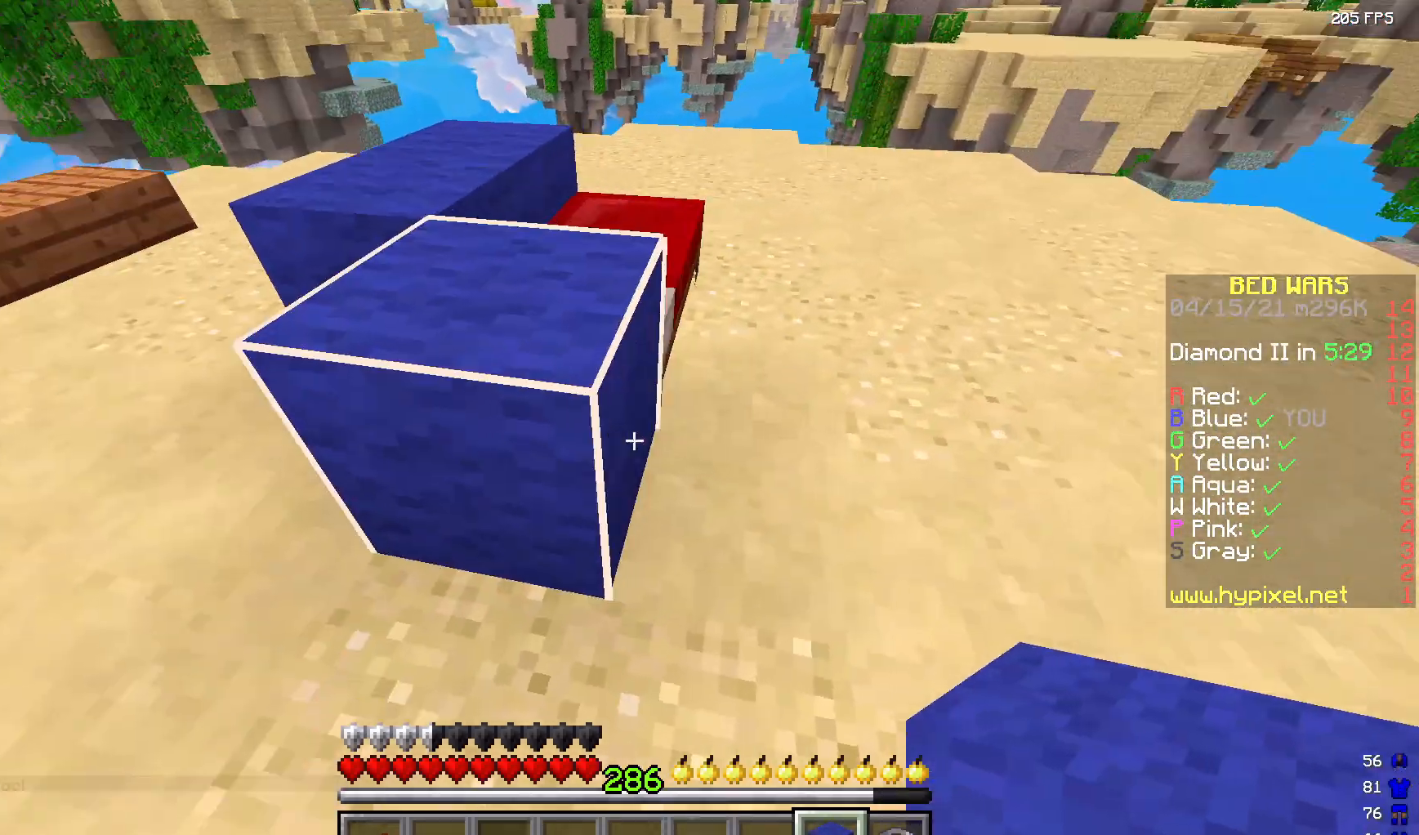
{"keys": ["d"], "mouse": [], "events": [[50, "w", "up"], [150, "s", "down"], [300, "s", "up"]]}
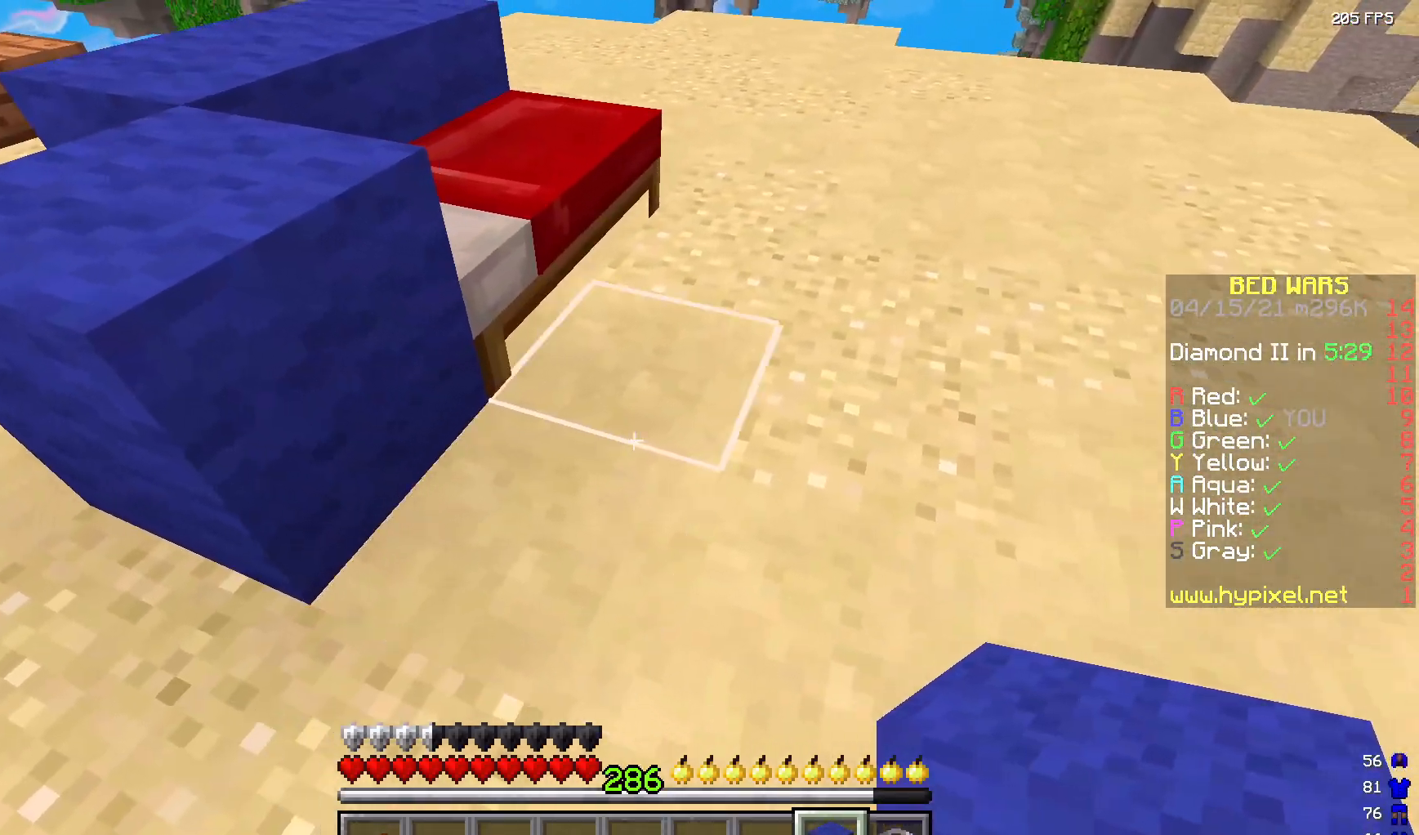
{"keys": [], "mouse": [], "events": [[267, "d", "up"]]}
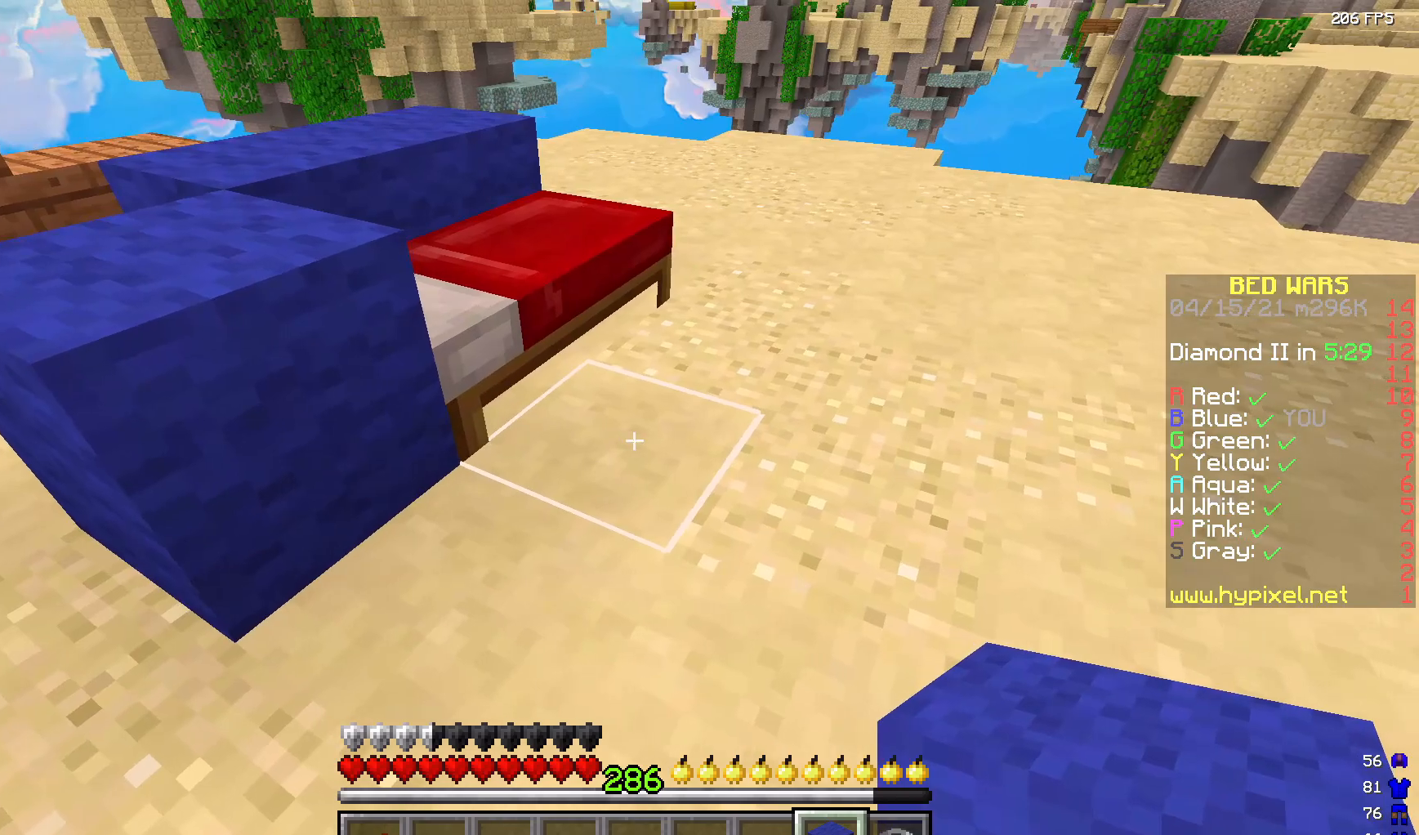
{"keys": ["d", "w"], "mouse": [], "events": [[83, "mouse_right", "down"], [100, "d", "down"], [133, "w", "down"], [183, "mouse_right", "up"]]}
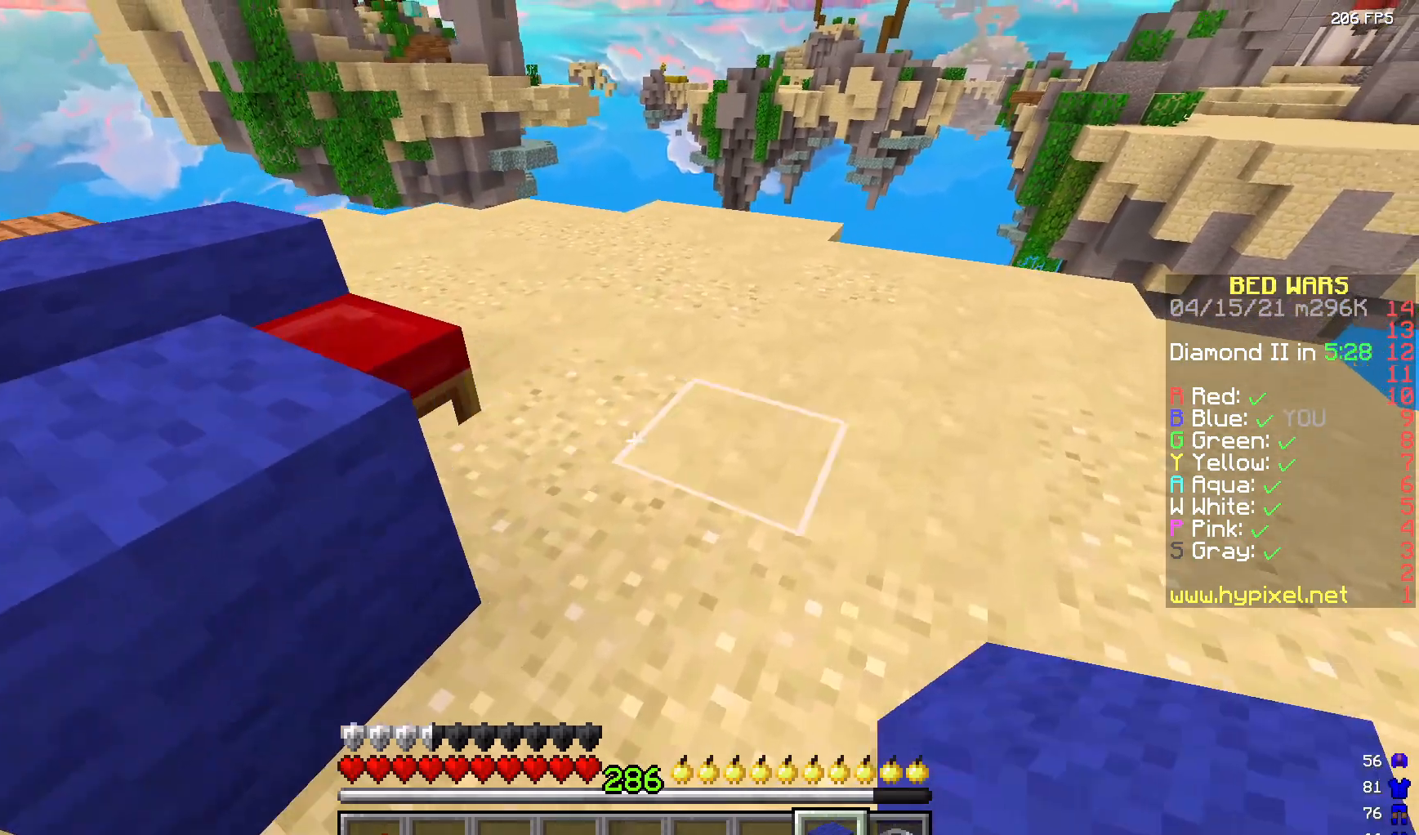
{"keys": [], "mouse": [], "events": [[17, "d", "up"], [67, "w", "up"], [217, "d", "down"], [300, "s", "down"], [367, "d", "up"], [400, "s", "up"]]}
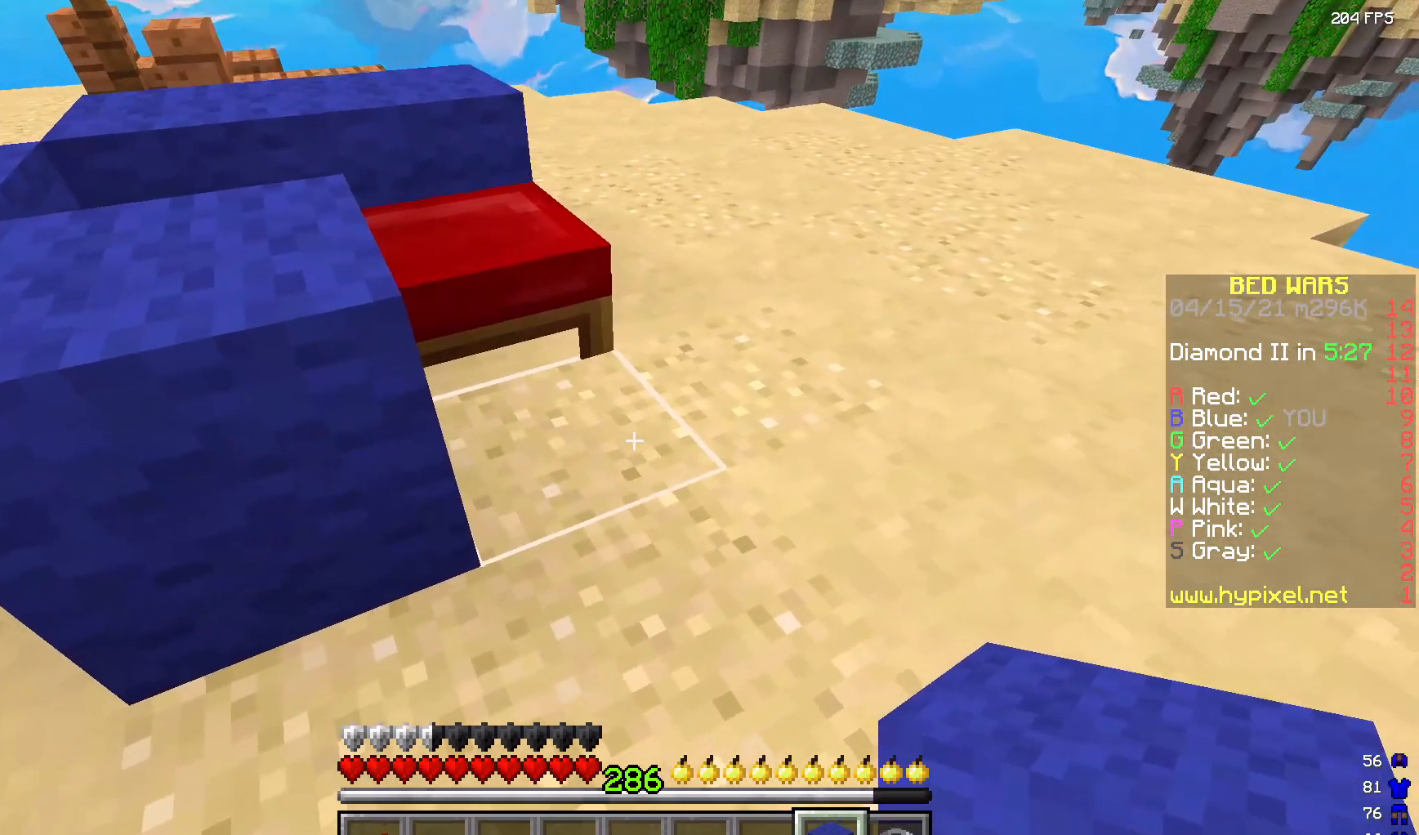
{"keys": [], "mouse": [], "events": []}
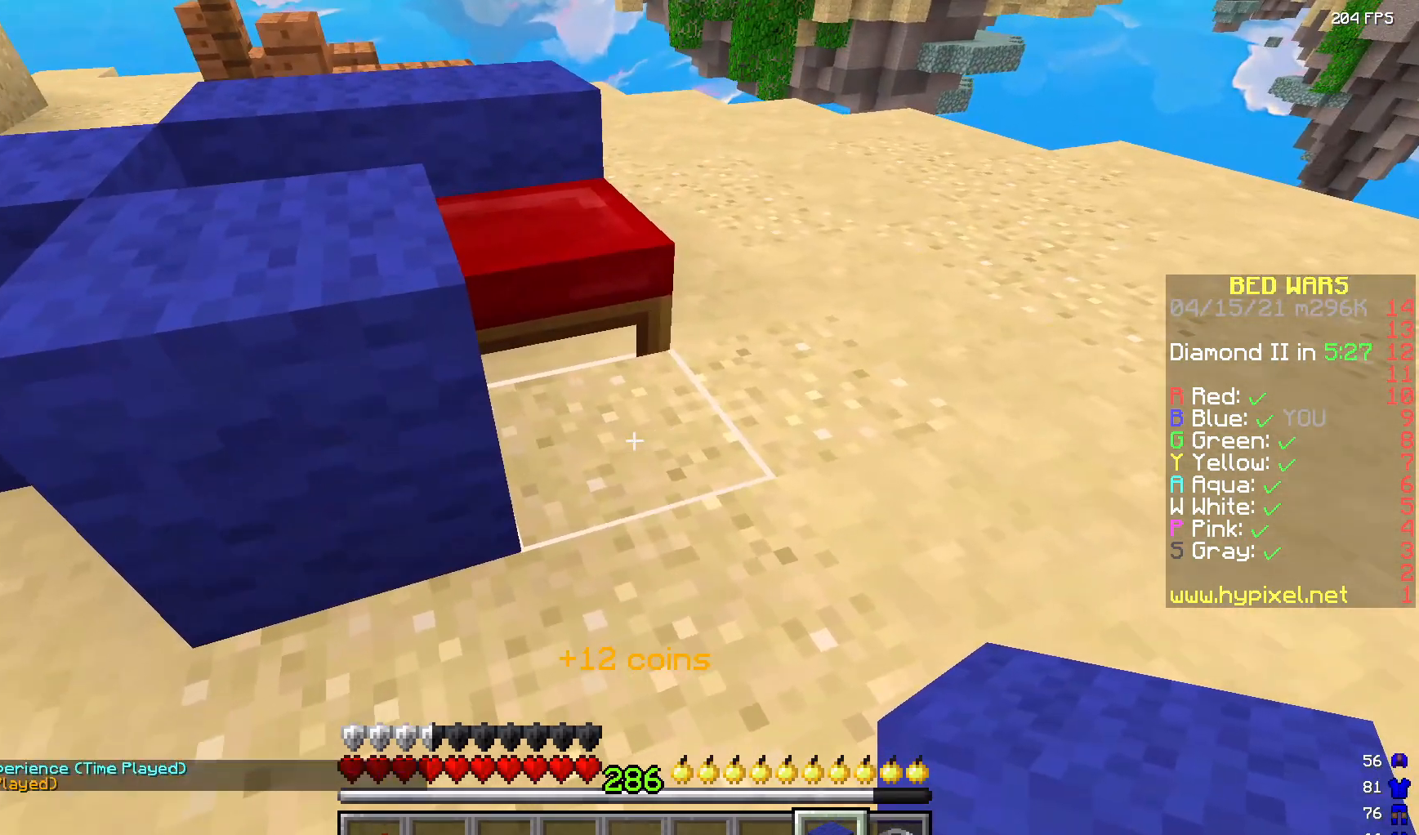
{"keys": ["d"], "mouse": [], "events": [[17, "d", "down"], [17, "mouse_right", "down"], [100, "w", "down"], [133, "mouse_right", "up"], [300, "w", "up"]]}
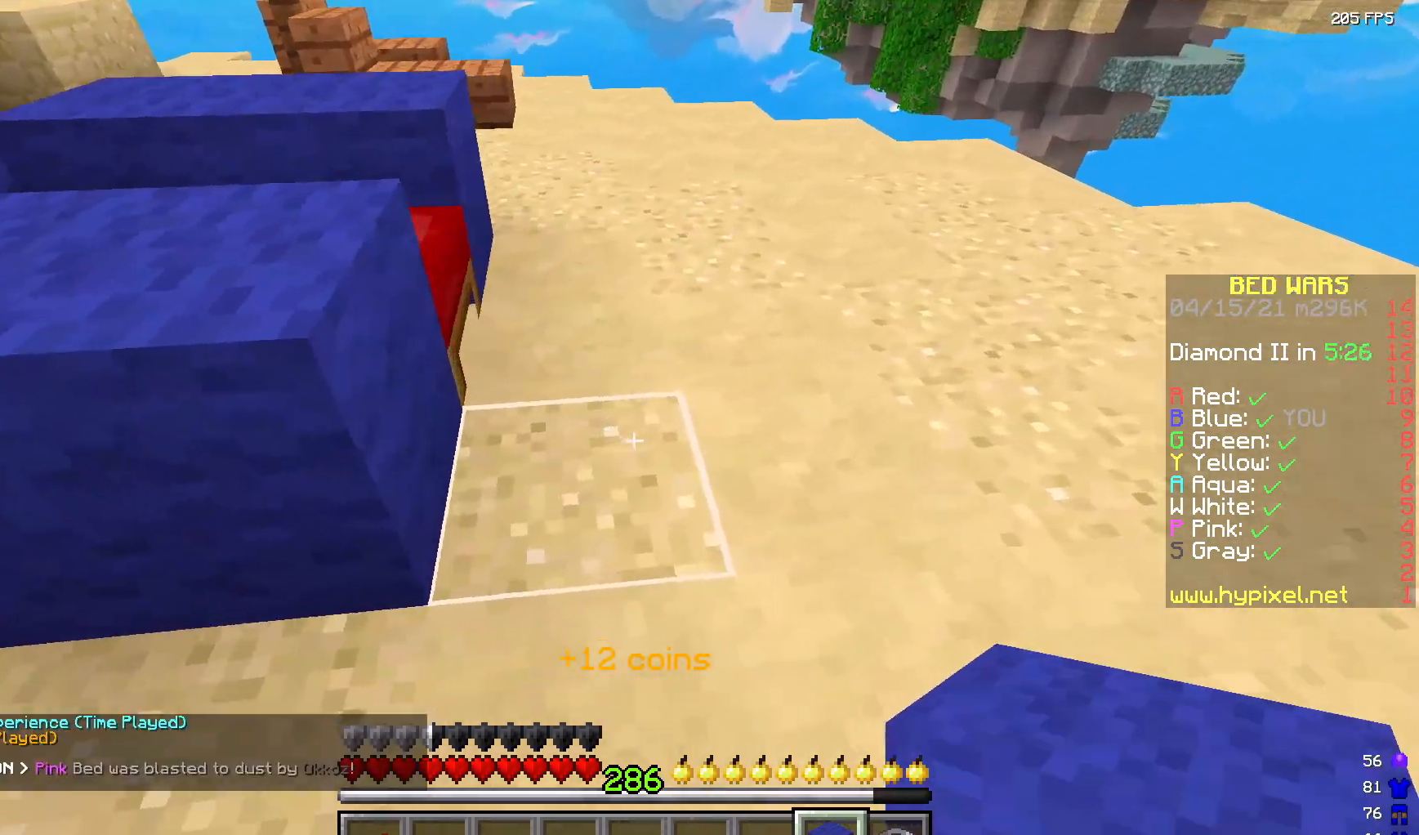
{"keys": [], "mouse": [], "events": [[283, "d", "up"]]}
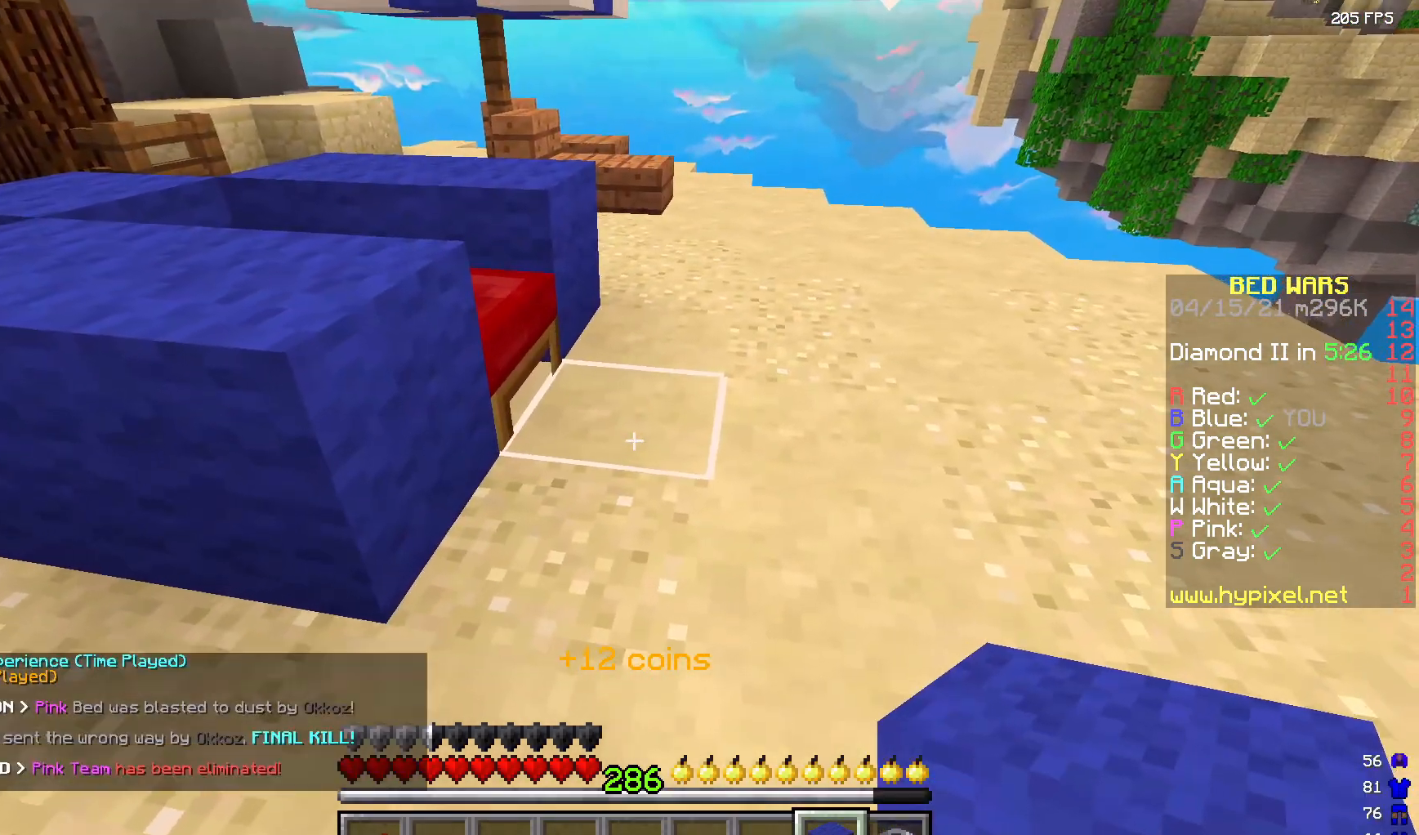
{"keys": [], "mouse": ["right"], "events": [[467, "mouse_right", "down"]]}
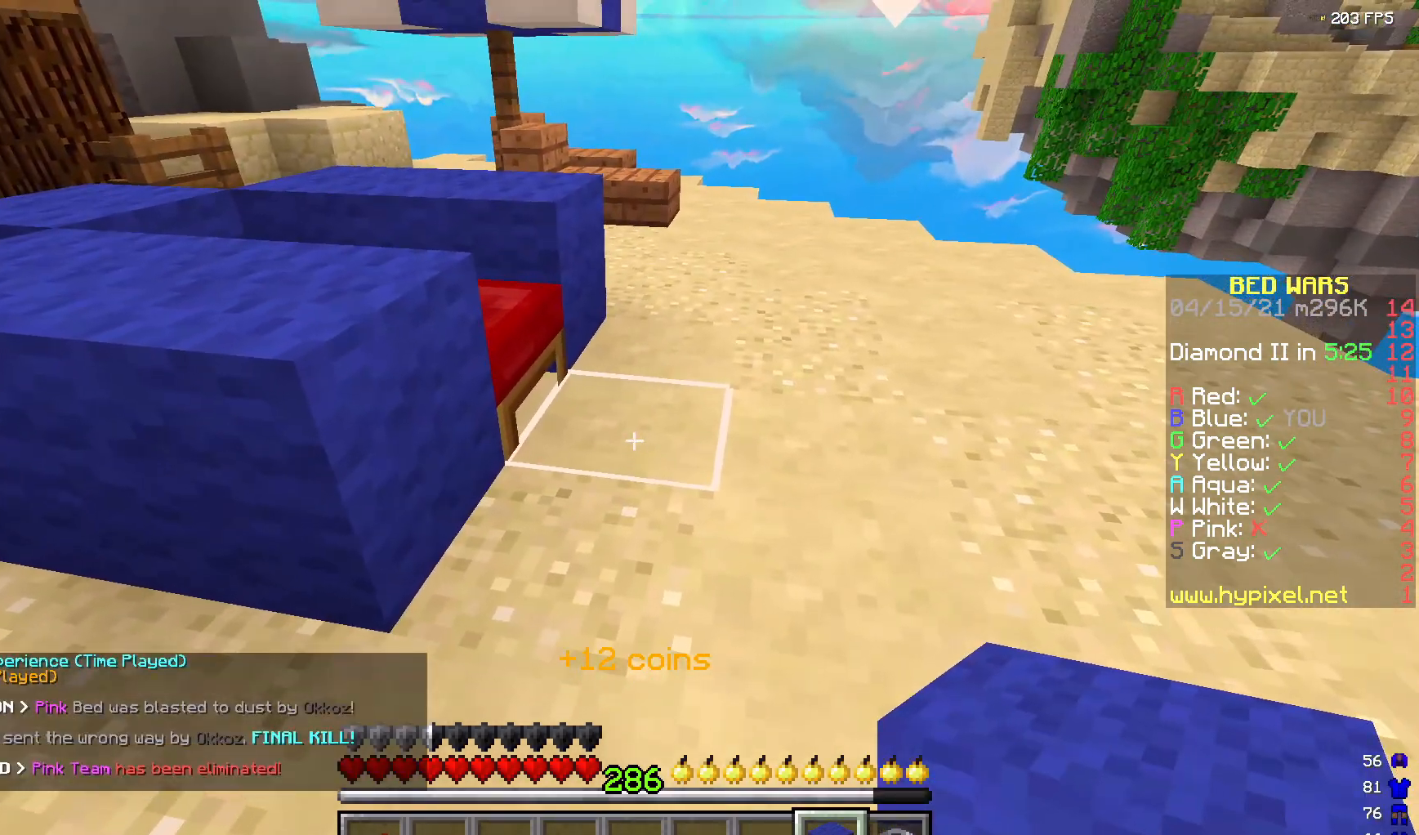
{"keys": ["w"], "mouse": [], "events": [[117, "mouse_right", "up"], [333, "w", "down"]]}
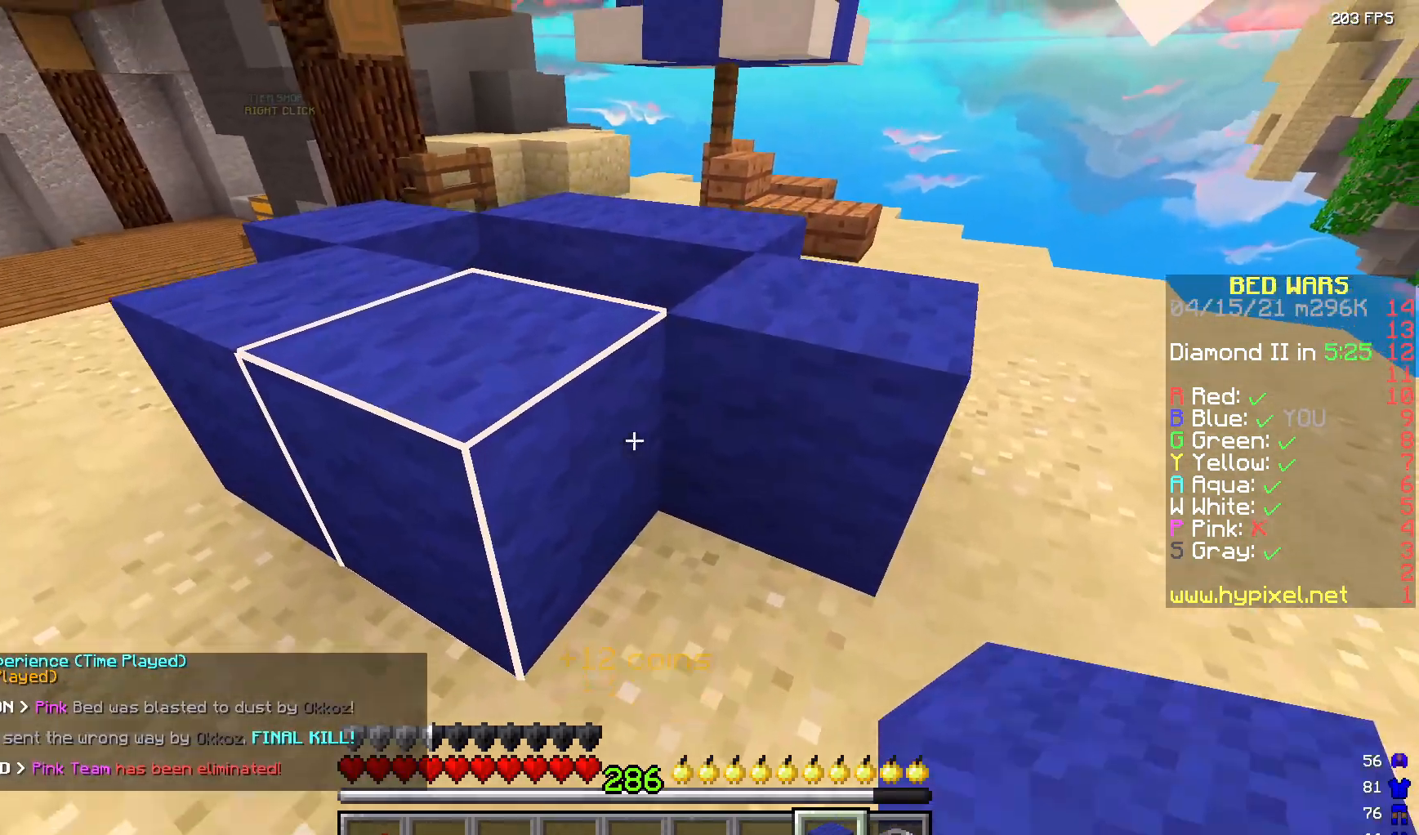
{"keys": ["w"], "mouse": [], "events": [[100, "w", "up"], [433, "w", "down"]]}
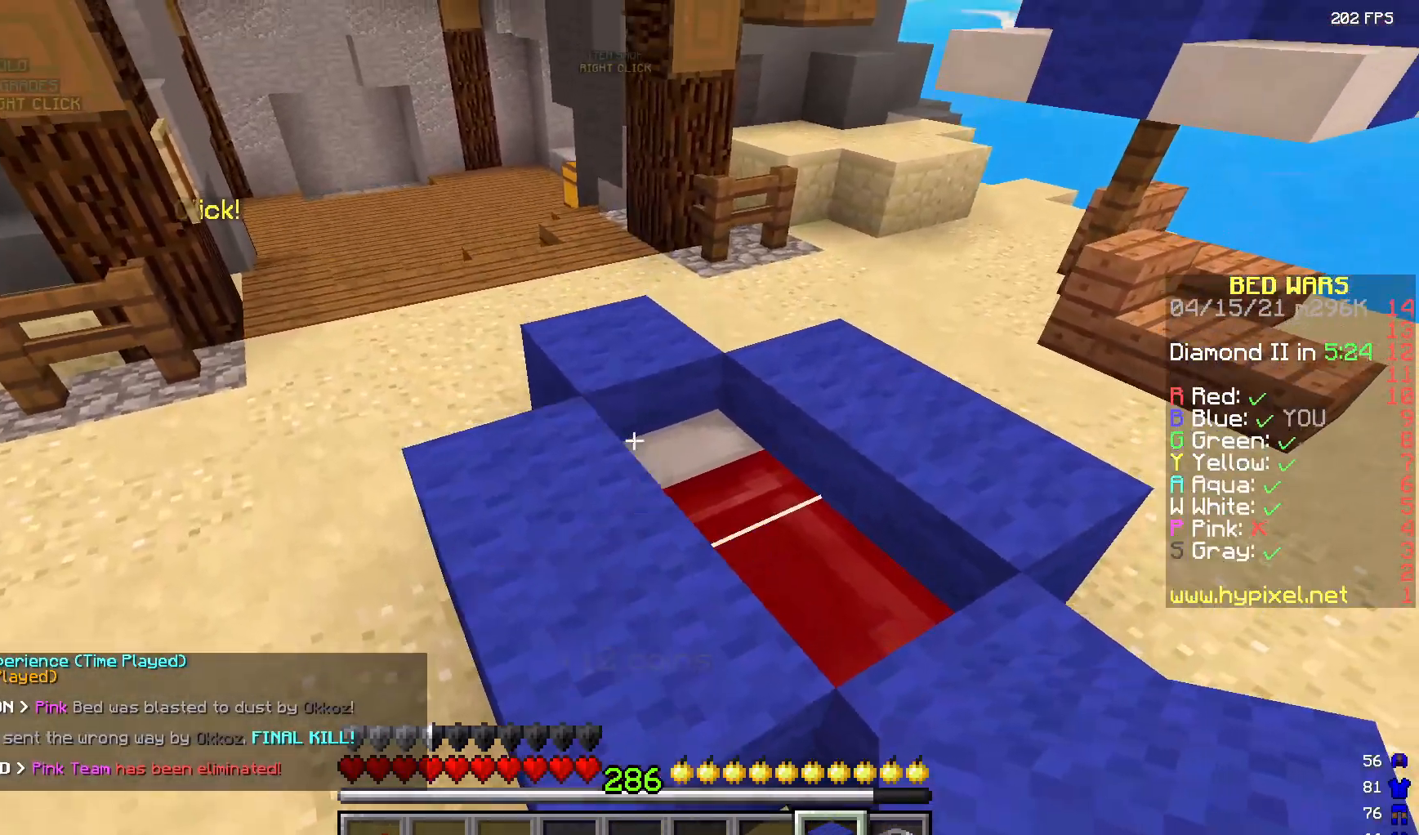
{"keys": [], "mouse": [], "events": [[183, "w", "up"]]}
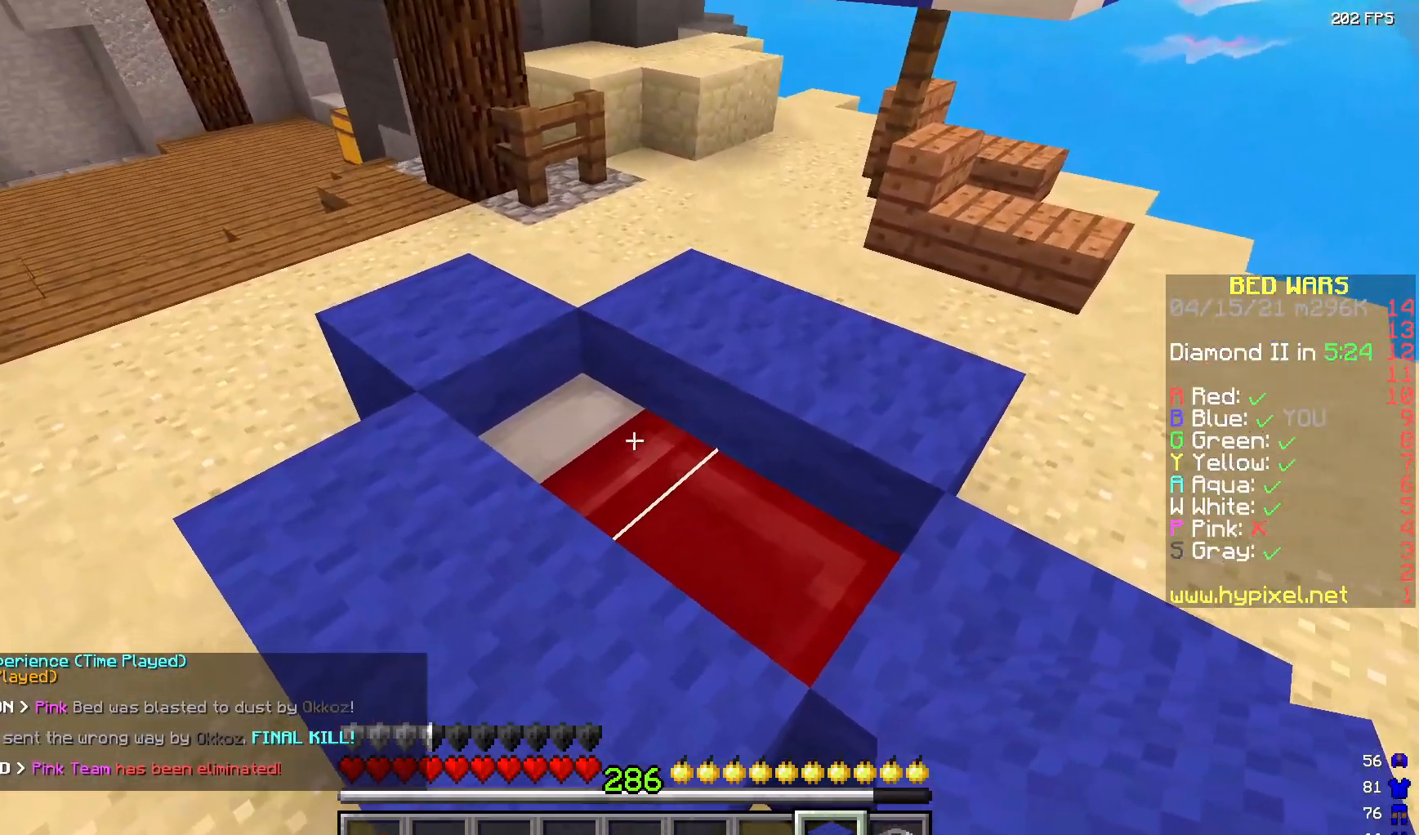
{"keys": [], "mouse": ["right"], "events": [[383, "mouse_right", "down"]]}
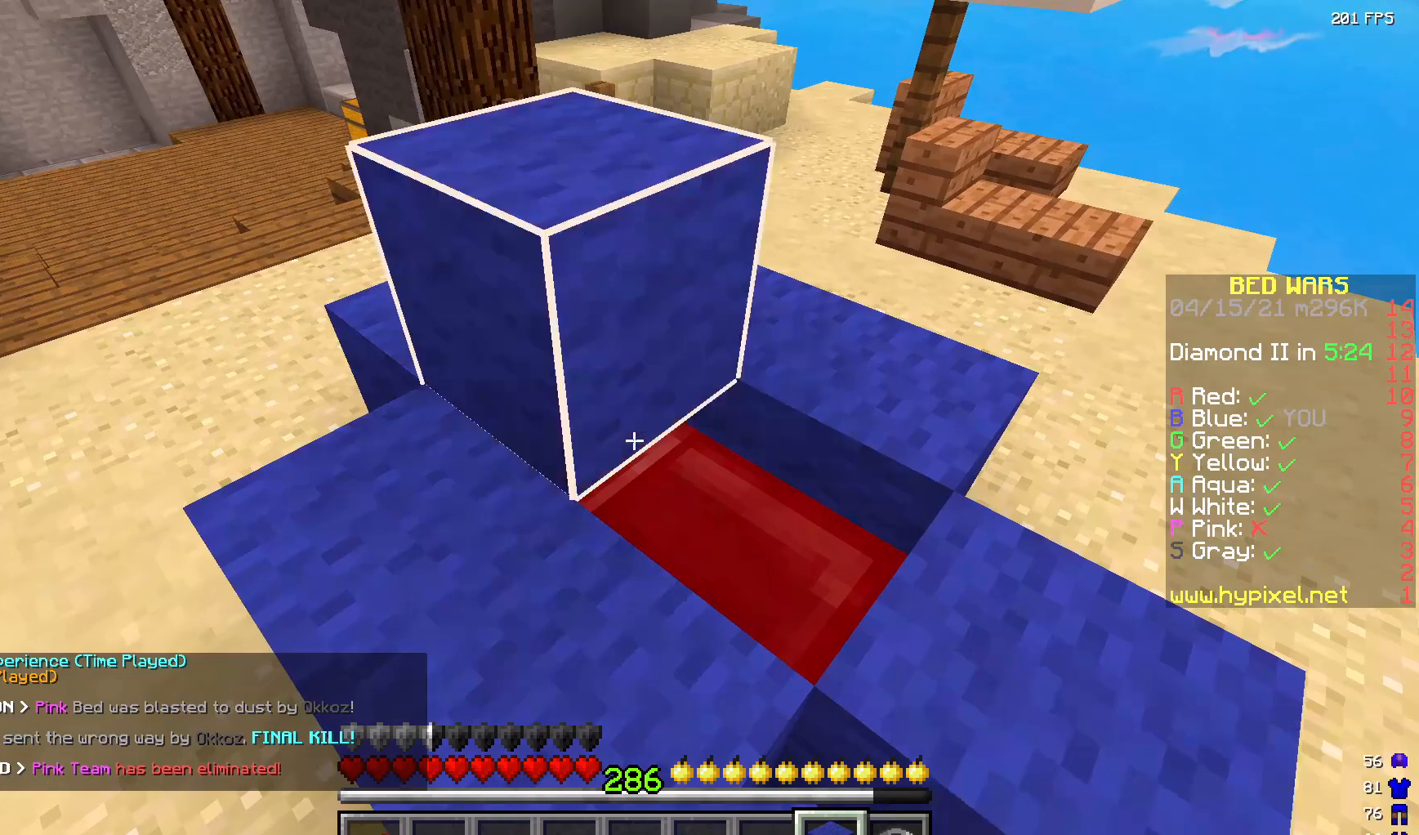
{"keys": [], "mouse": [], "events": [[17, "mouse_right", "up"]]}
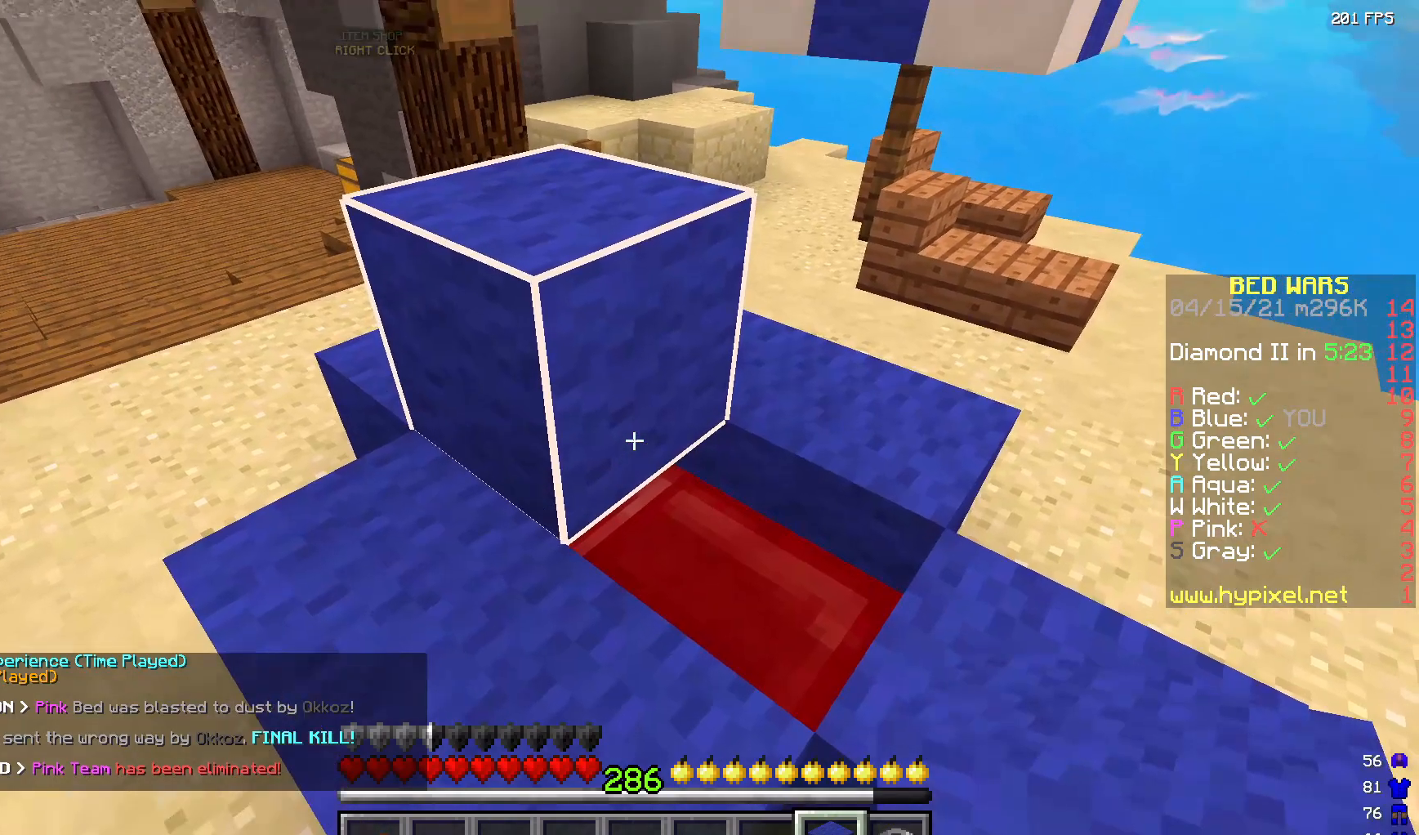
{"keys": [], "mouse": [], "events": []}
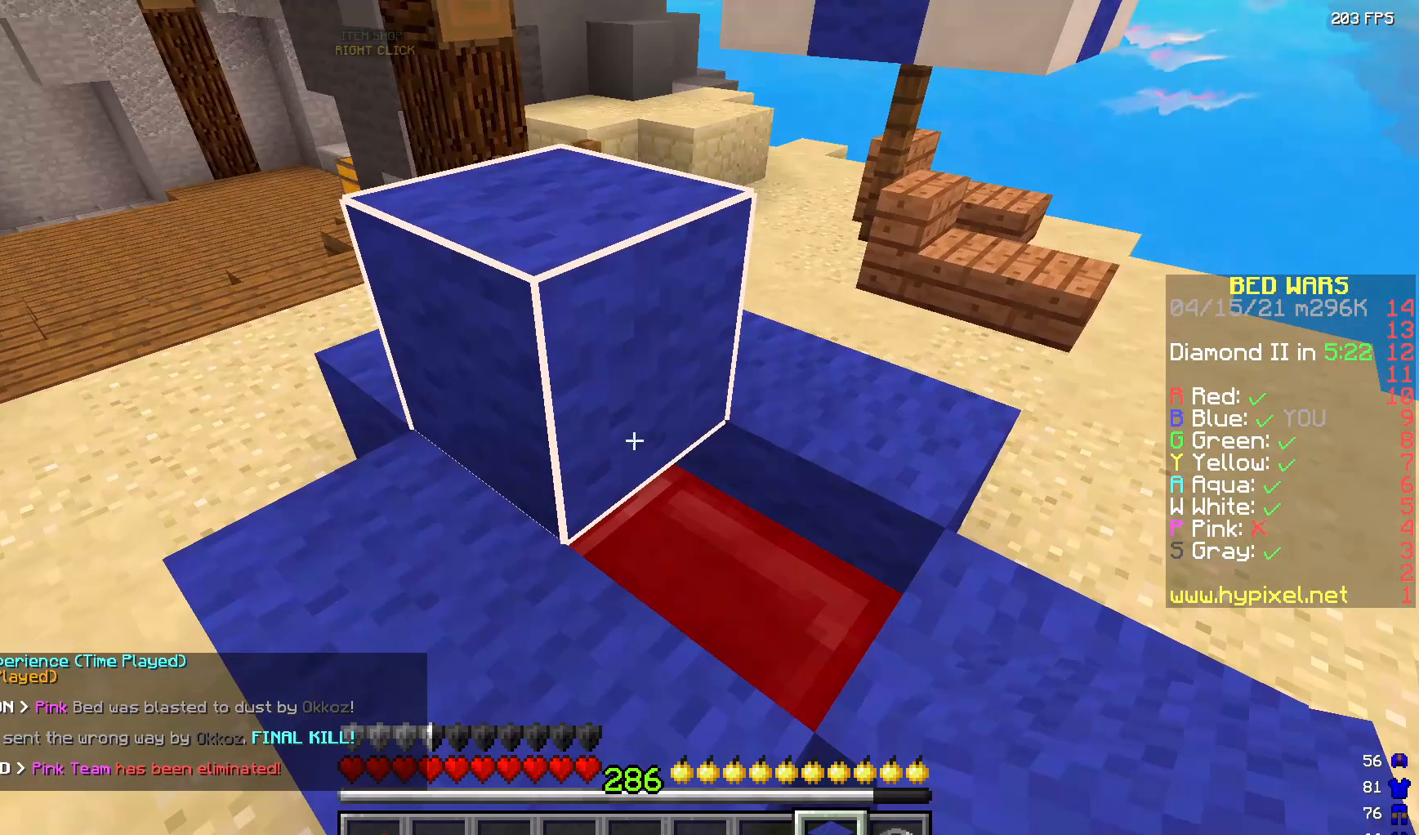
{"keys": ["w"], "mouse": [], "events": [[250, "mouse_right", "down"], [367, "mouse_right", "up"], [467, "w", "down"]]}
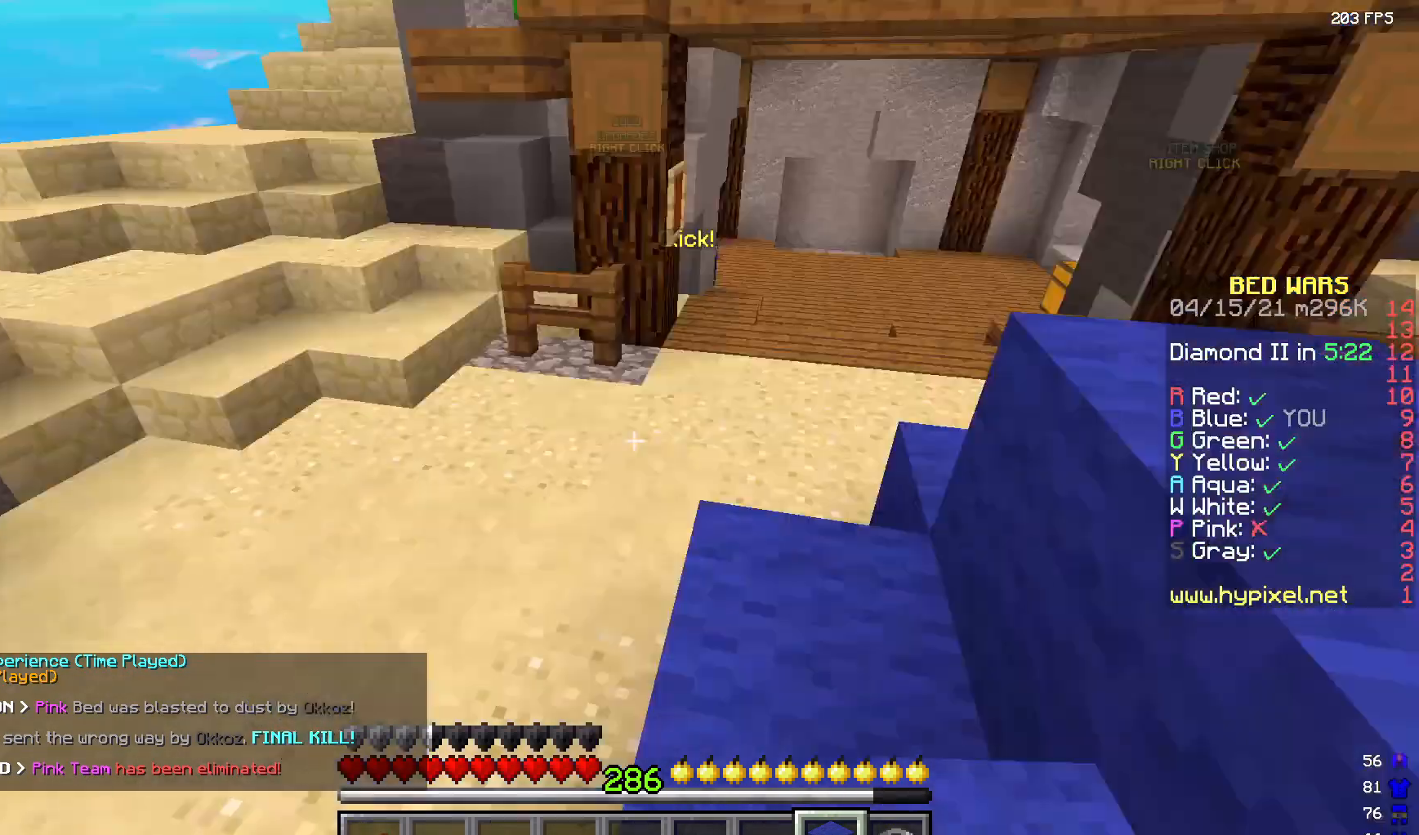
{"keys": ["w"], "mouse": [], "events": []}
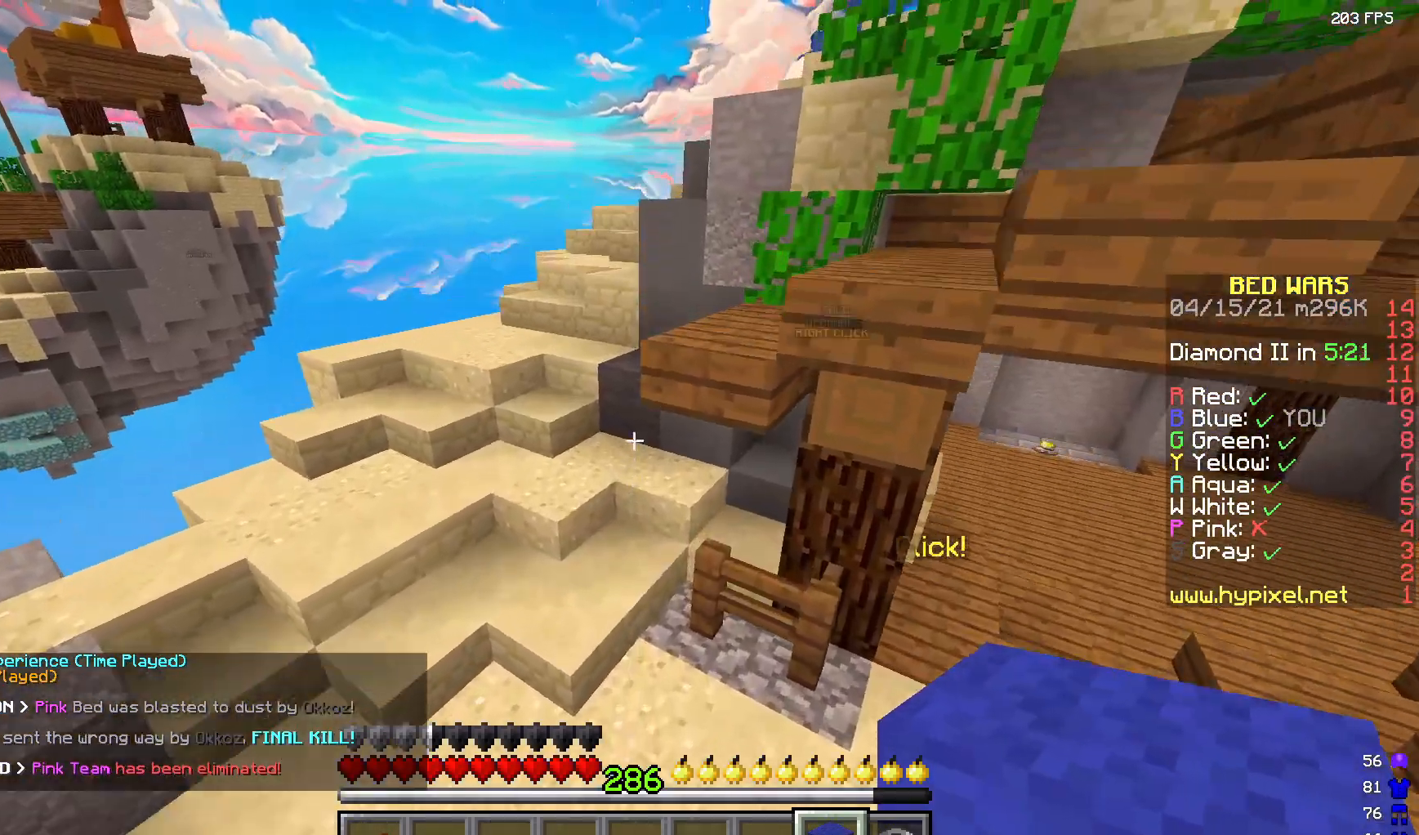
{"keys": ["w"], "mouse": [], "events": []}
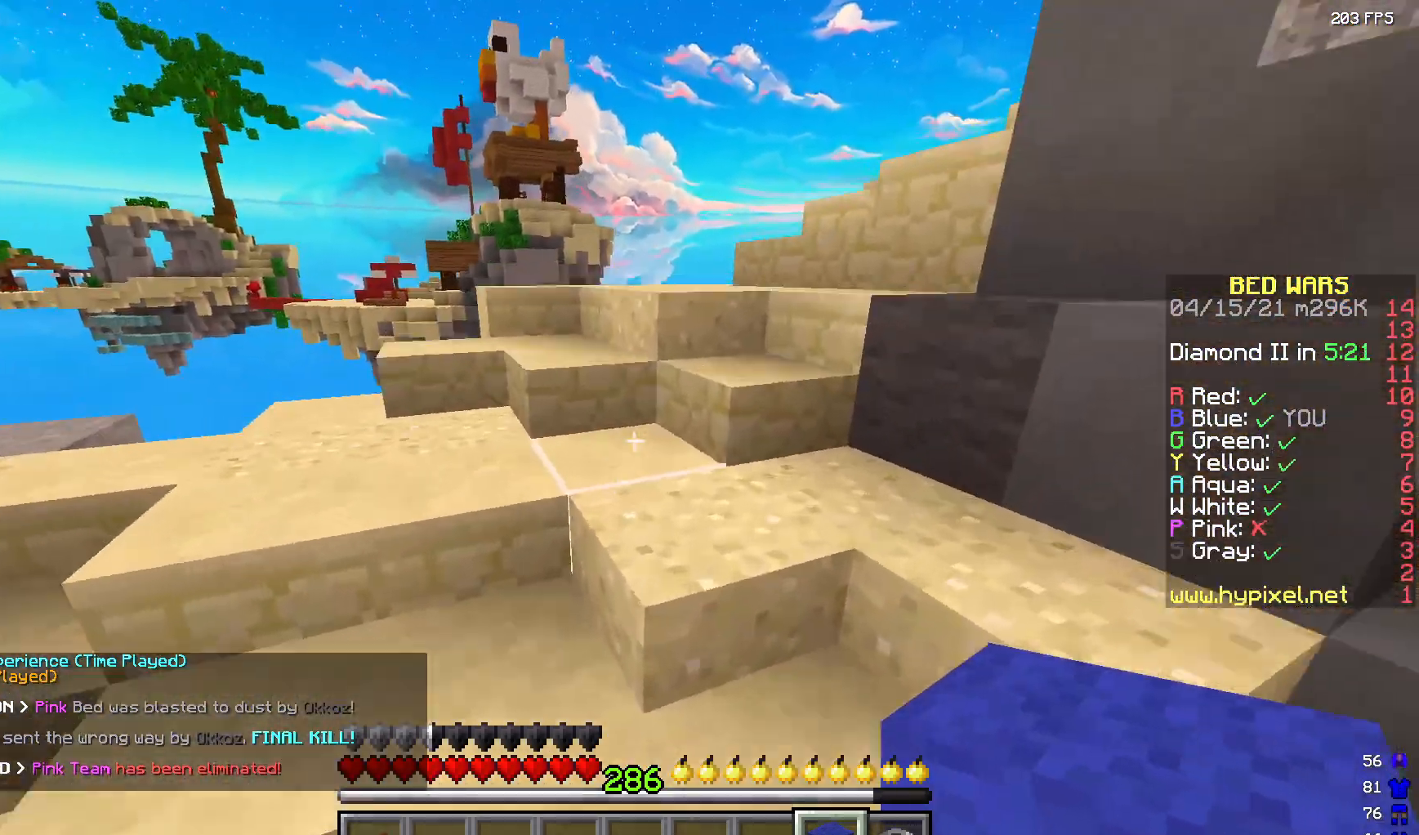
{"keys": ["w"], "mouse": [], "events": []}
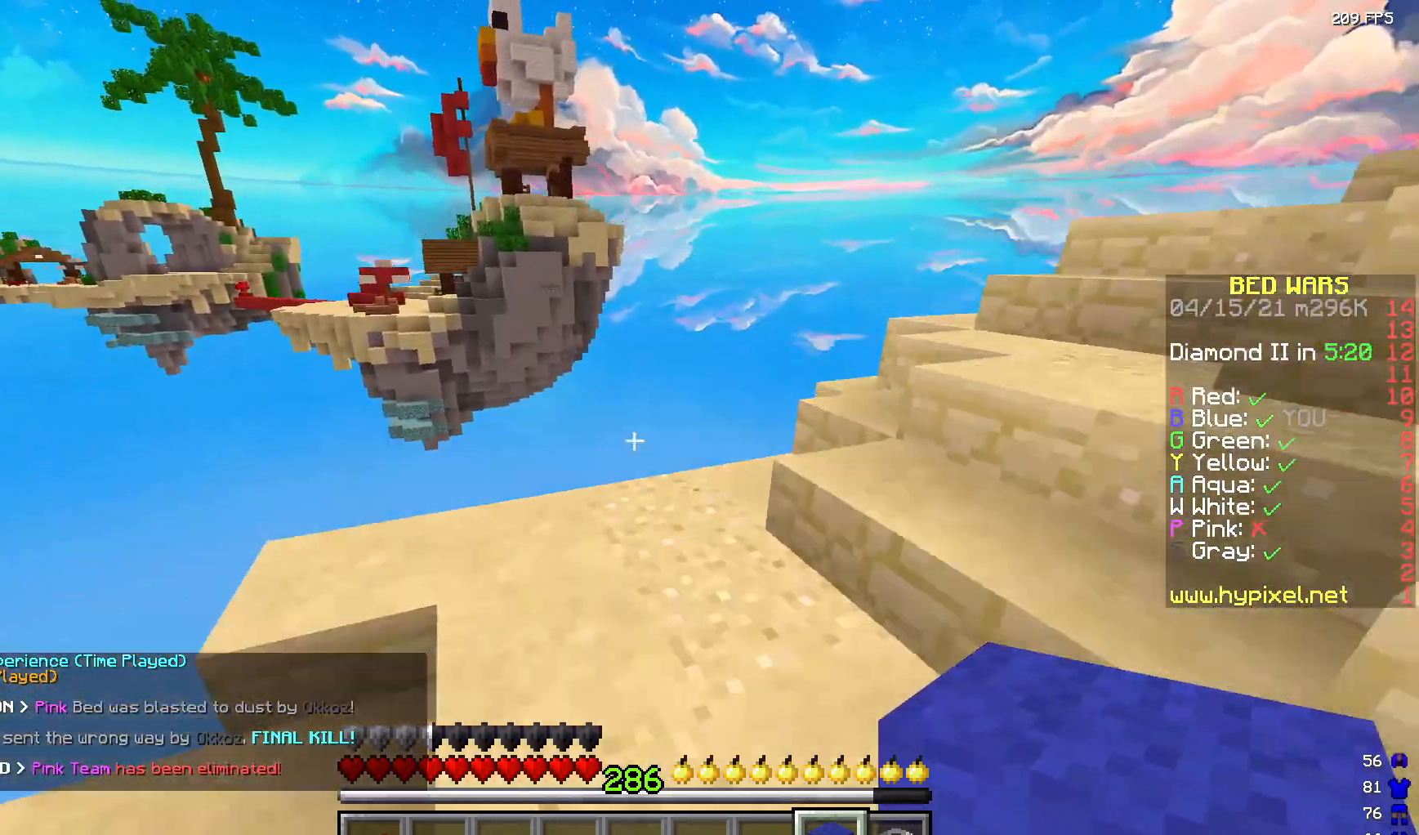
{"keys": ["d"], "mouse": [], "events": [[450, "d", "down"], [483, "w", "up"]]}